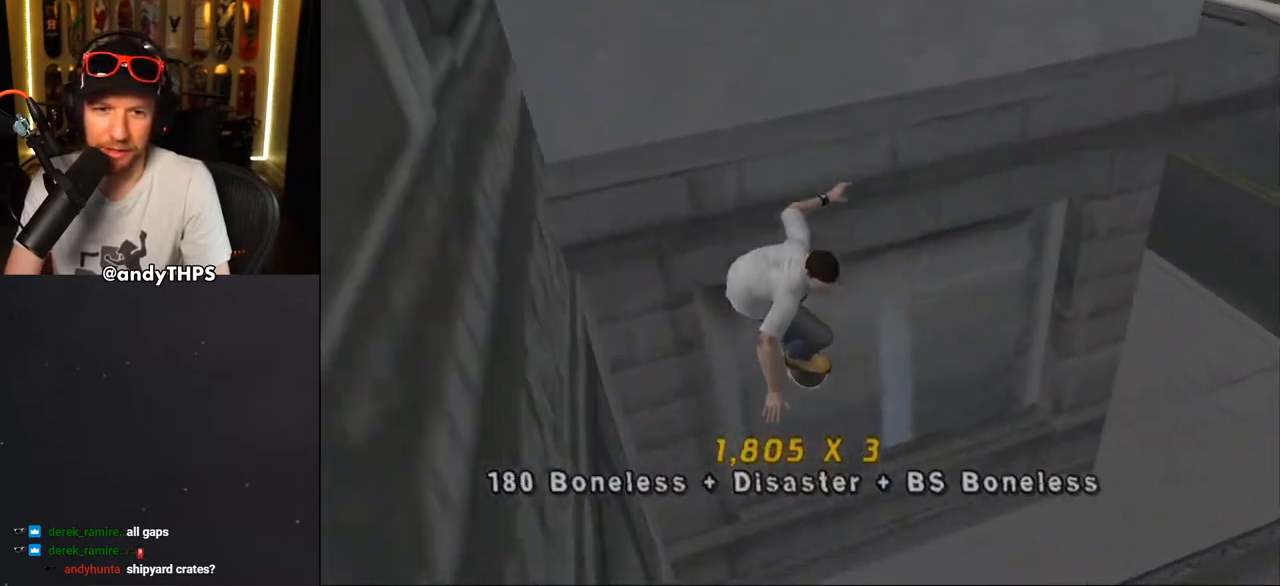
Gameplay with a controller (PlayStation layout); each line is a JSON object with the inputs held at the frame after it (dt_ms = milliseconds from this image to that frame). "events" lists button and stick changes between this image and that frame as [ms after this image, input, new state], when the widget could be followed in between. Not read: L1 START.
{"dt_ms": 500, "buttons": ["CROSS", "R2", "DPAD_DOWN"], "left_stick": "center", "right_stick": "center", "events": []}
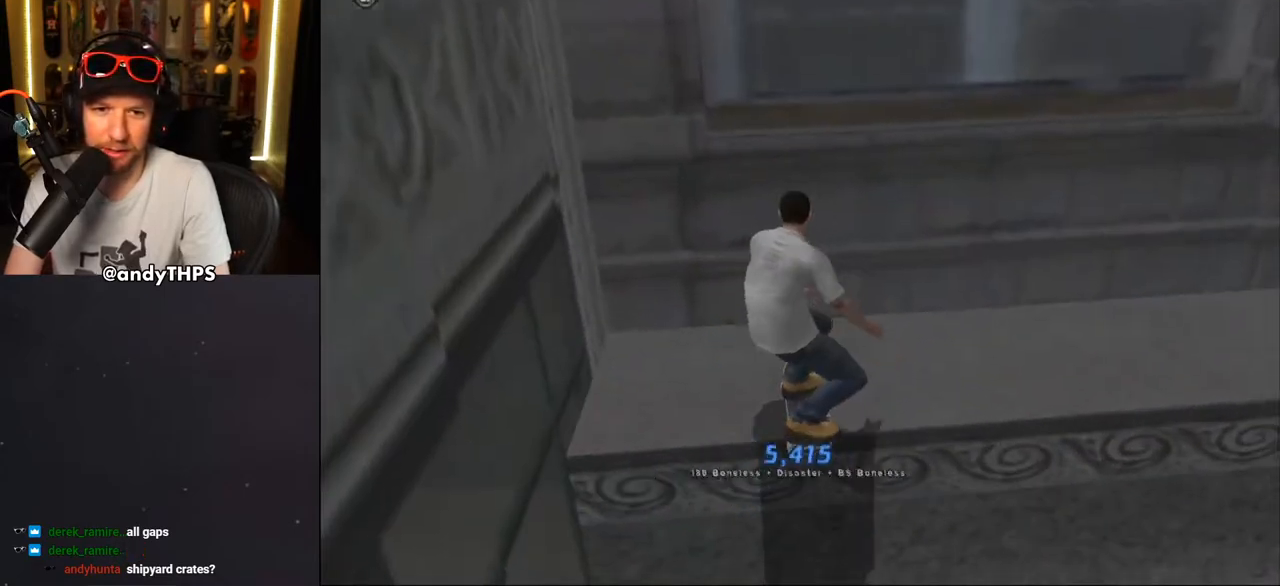
{"dt_ms": 500, "buttons": ["CROSS", "L2", "DPAD_DOWN", "DPAD_LEFT"], "left_stick": "center", "right_stick": "center", "events": [[83, "CROSS", "up"], [83, "DPAD_LEFT", "down"], [117, "R2", "up"], [150, "L2", "down"], [200, "CROSS", "down"], [250, "CROSS", "up"], [333, "CROSS", "down"]]}
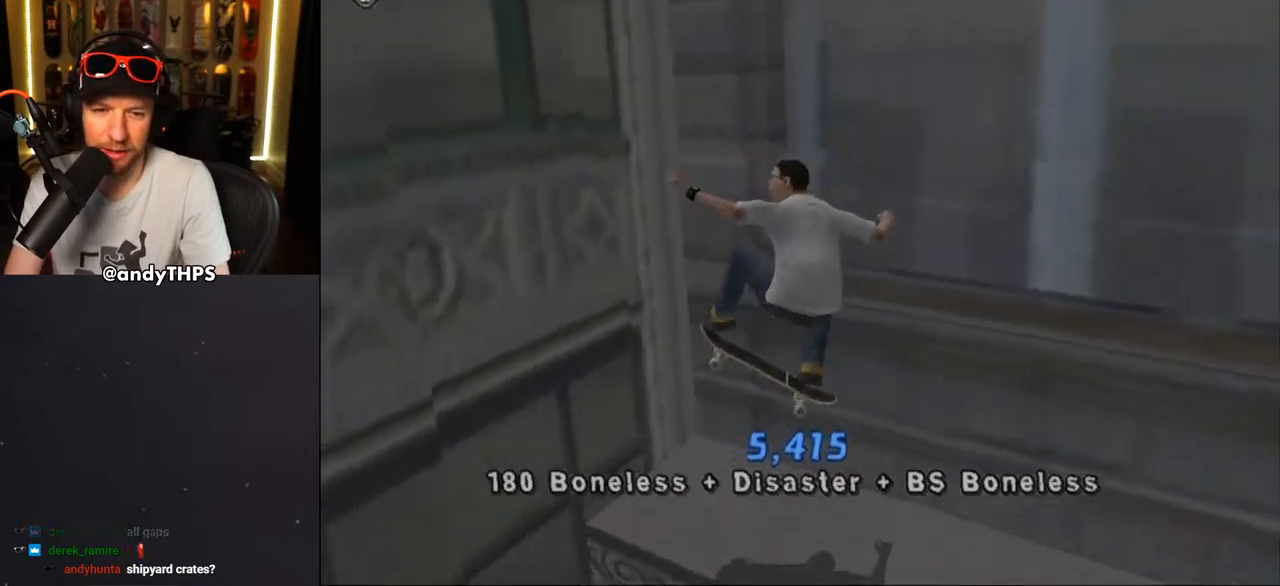
{"dt_ms": 1000, "buttons": ["CROSS", "R2"], "left_stick": "center", "right_stick": "center"}
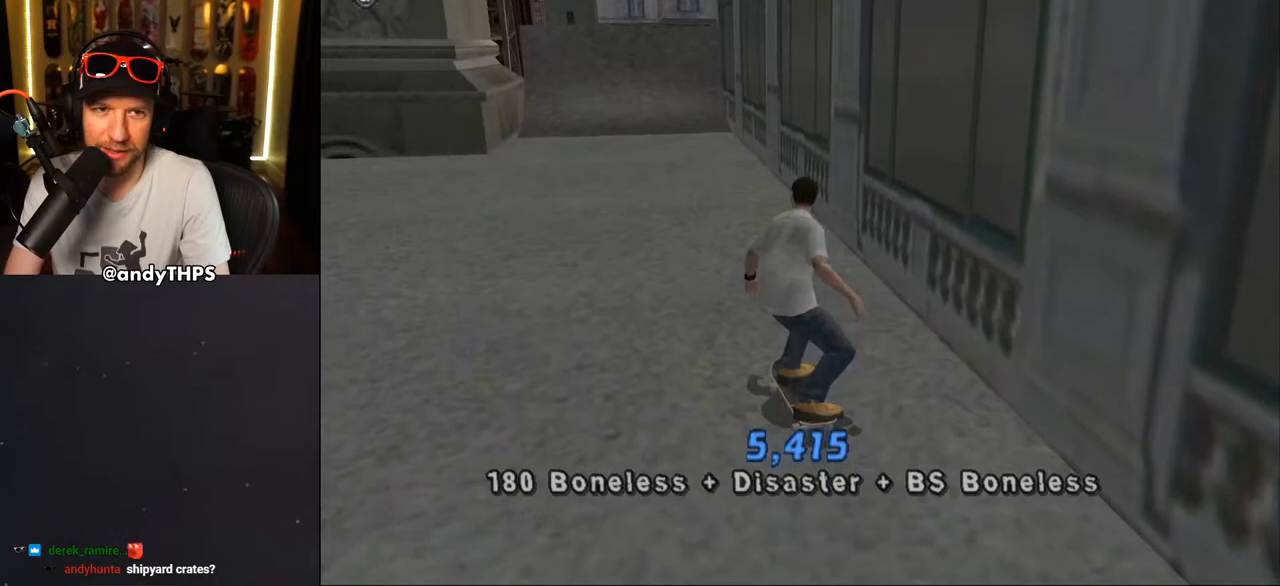
{"dt_ms": 500, "buttons": ["CROSS", "DPAD_RIGHT"], "left_stick": "center", "right_stick": "center", "events": [[100, "DPAD_LEFT", "down"], [117, "R2", "up"], [200, "DPAD_LEFT", "up"], [467, "DPAD_RIGHT", "down"]]}
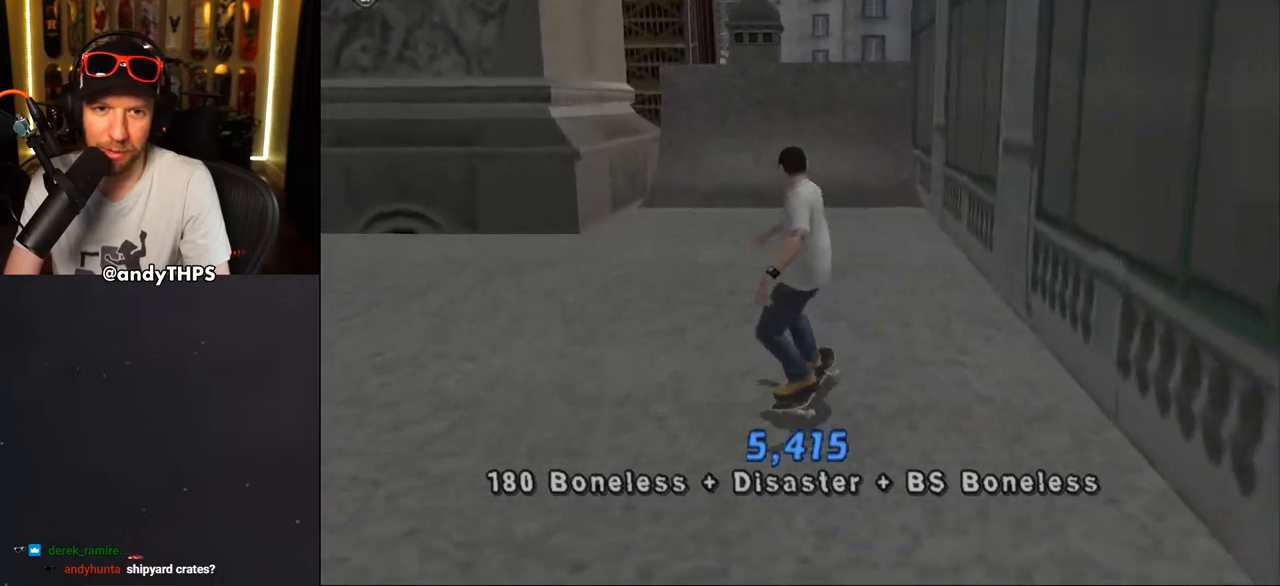
{"dt_ms": 500, "buttons": ["CROSS"], "left_stick": "center", "right_stick": "center", "events": [[100, "DPAD_RIGHT", "up"], [267, "DPAD_UP", "down"], [350, "DPAD_UP", "up"], [417, "DPAD_UP", "down"], [483, "DPAD_UP", "up"]]}
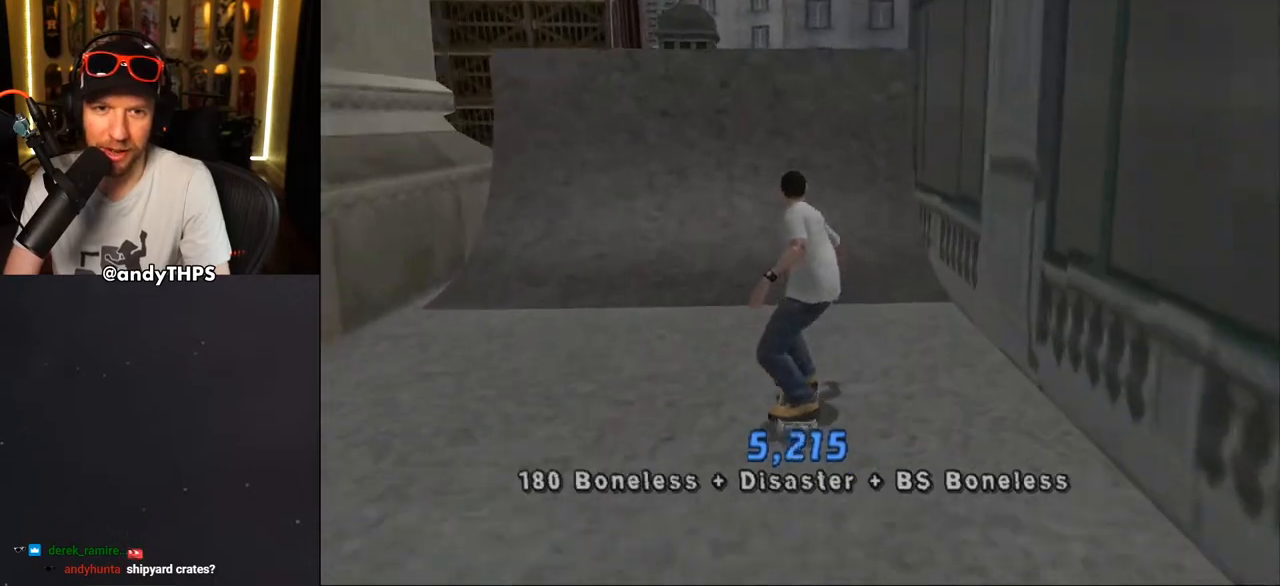
{"dt_ms": 500, "buttons": [], "left_stick": "center", "right_stick": "center", "events": [[50, "DPAD_UP", "down"], [133, "DPAD_UP", "up"], [200, "DPAD_UP", "down"], [283, "DPAD_UP", "up"], [367, "DPAD_UP", "down"], [417, "CROSS", "up"], [433, "DPAD_UP", "up"]]}
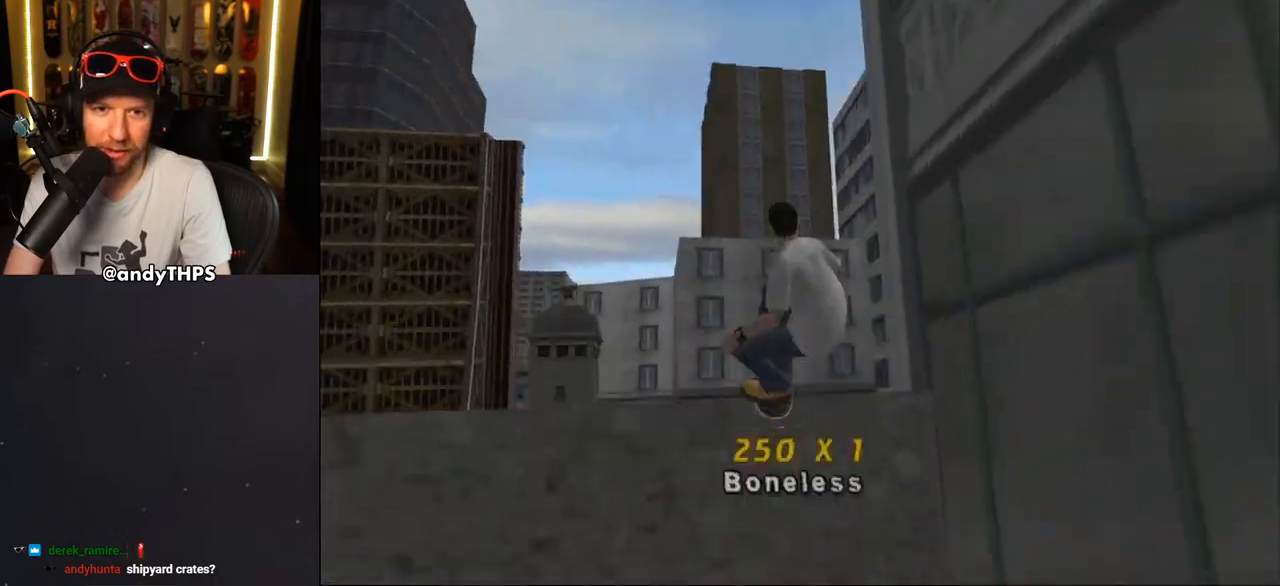
{"dt_ms": 500, "buttons": [], "left_stick": "center", "right_stick": "center", "events": [[33, "DPAD_RIGHT", "down"], [67, "R1", "down"], [100, "CIRCLE", "down"], [100, "DPAD_RIGHT", "up"], [150, "CIRCLE", "up"], [217, "CIRCLE", "down"], [400, "CIRCLE", "up"], [433, "R1", "up"]]}
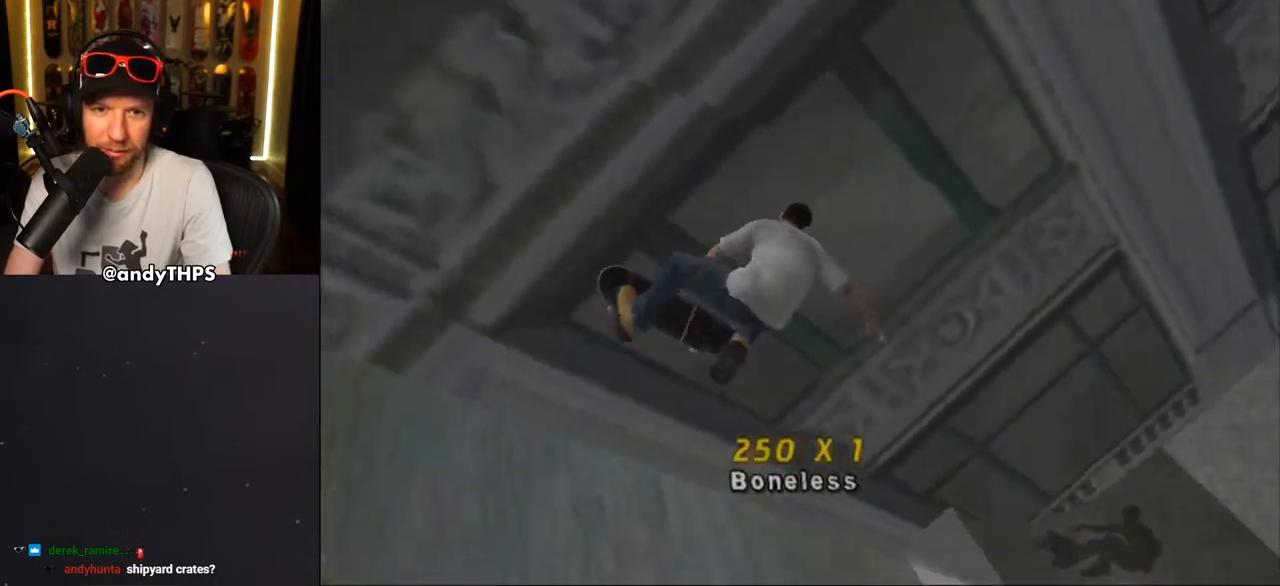
{"dt_ms": 500, "buttons": ["CROSS"], "left_stick": "center", "right_stick": "center", "events": [[33, "CROSS", "down"]]}
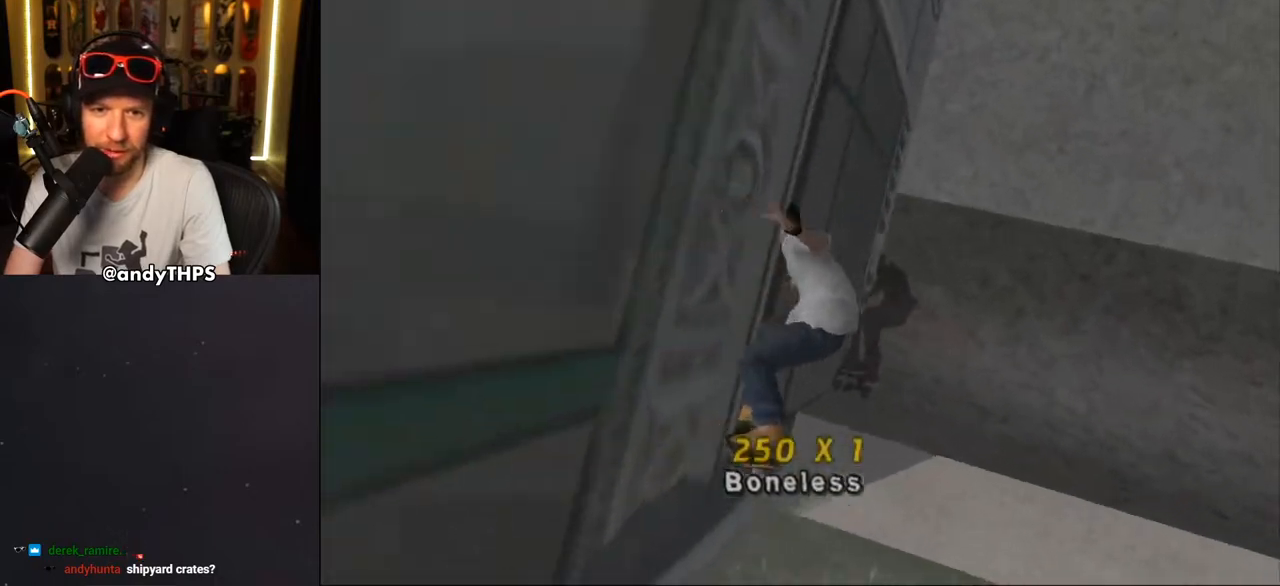
{"dt_ms": 500, "buttons": ["CROSS"], "left_stick": "center", "right_stick": "center", "events": [[67, "R1", "down"], [133, "R1", "up"]]}
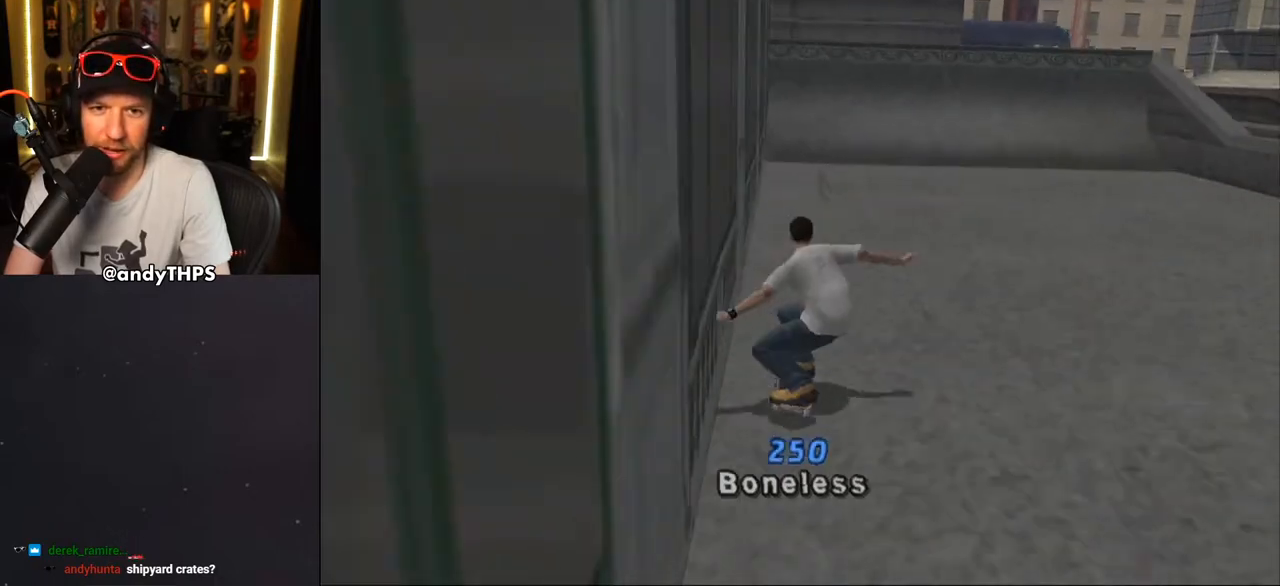
{"dt_ms": 500, "buttons": ["CROSS"], "left_stick": "center", "right_stick": "center", "events": [[117, "DPAD_UP", "down"], [183, "DPAD_UP", "up"], [267, "DPAD_UP", "down"], [333, "DPAD_UP", "up"], [383, "DPAD_UP", "down"], [483, "DPAD_UP", "up"]]}
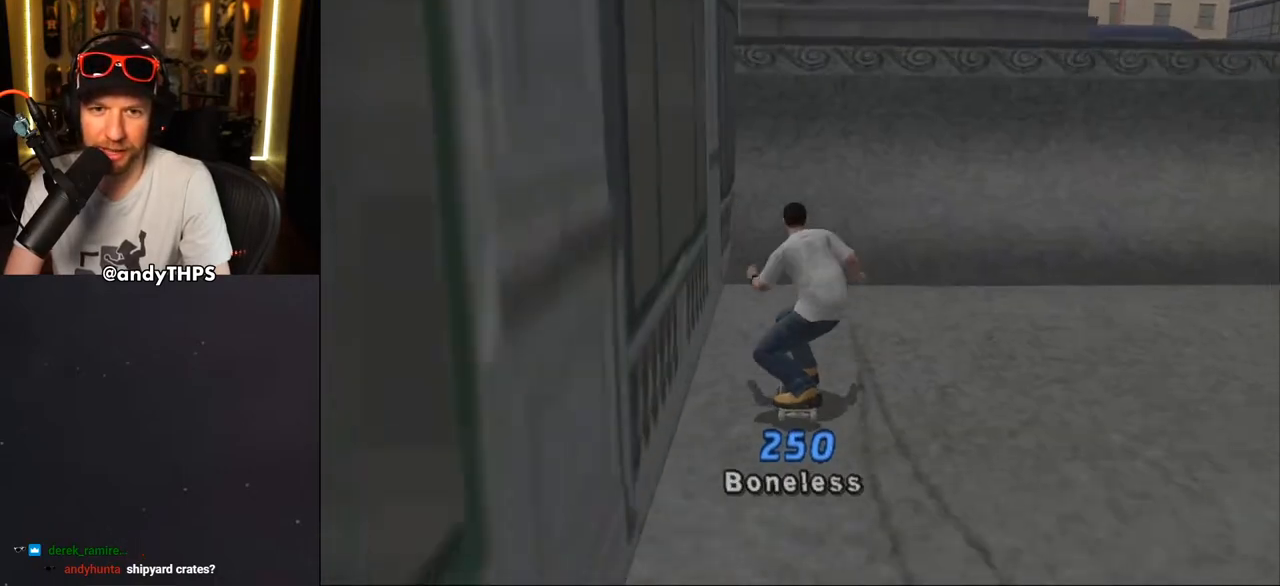
{"dt_ms": 500, "buttons": [], "left_stick": "center", "right_stick": "center", "events": [[33, "DPAD_UP", "down"], [117, "DPAD_UP", "up"], [167, "DPAD_UP", "down"], [233, "DPAD_UP", "up"], [350, "CROSS", "up"]]}
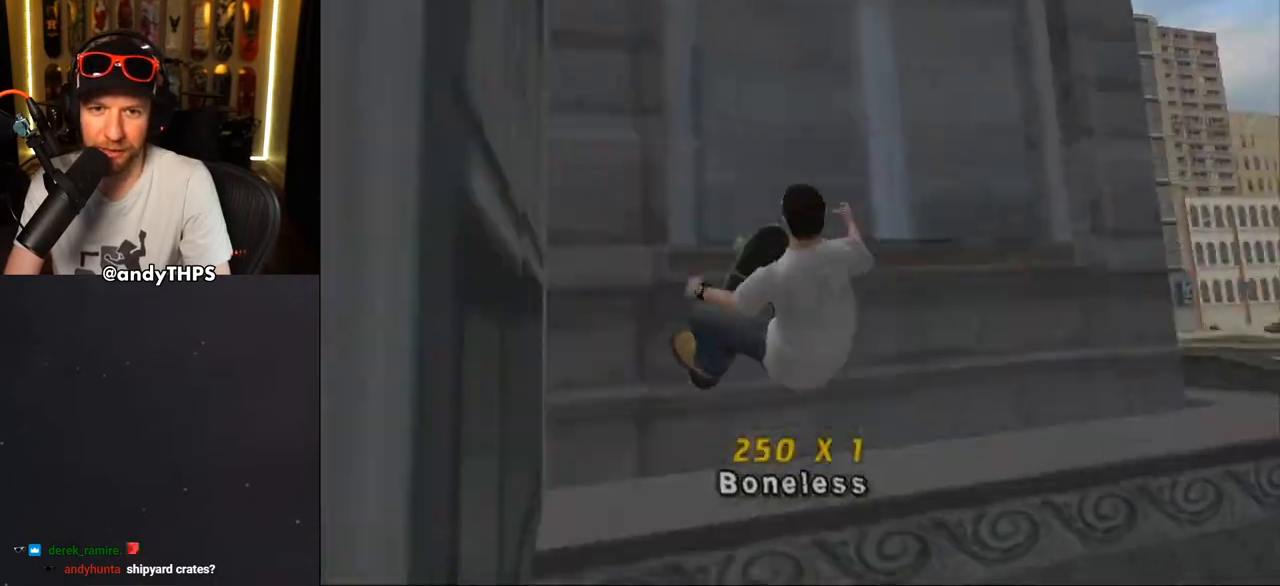
{"dt_ms": 500, "buttons": [], "left_stick": "center", "right_stick": "center", "events": [[300, "DPAD_LEFT", "down"], [317, "DPAD_LEFT", "up"]]}
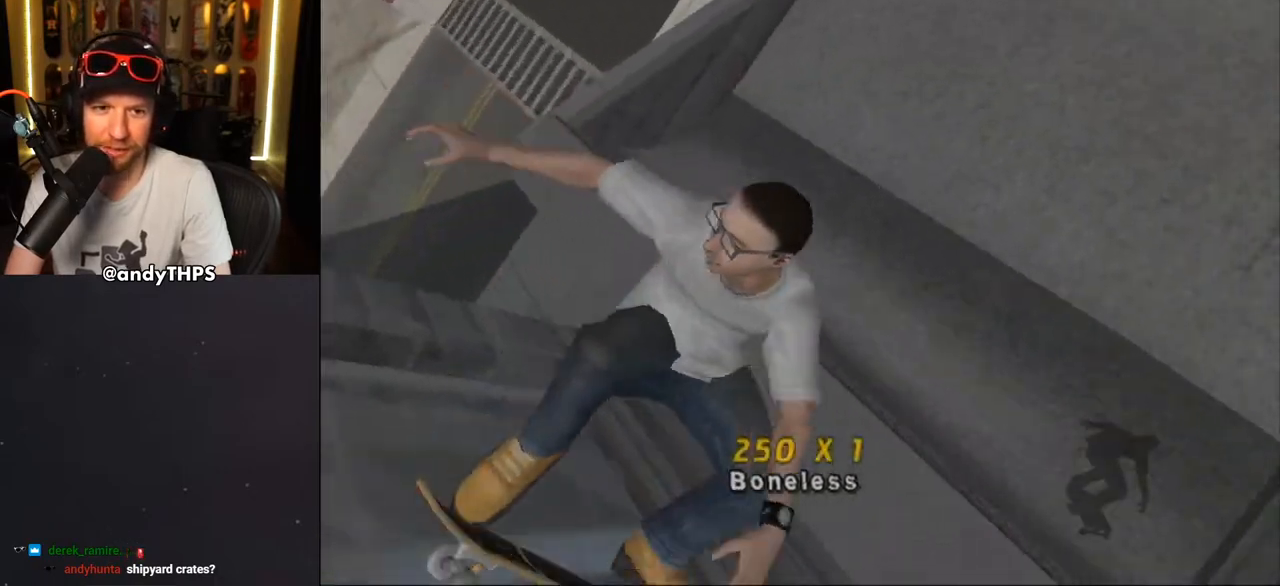
{"dt_ms": 500, "buttons": [], "left_stick": "center", "right_stick": "center", "events": [[50, "R1", "down"], [467, "R1", "up"]]}
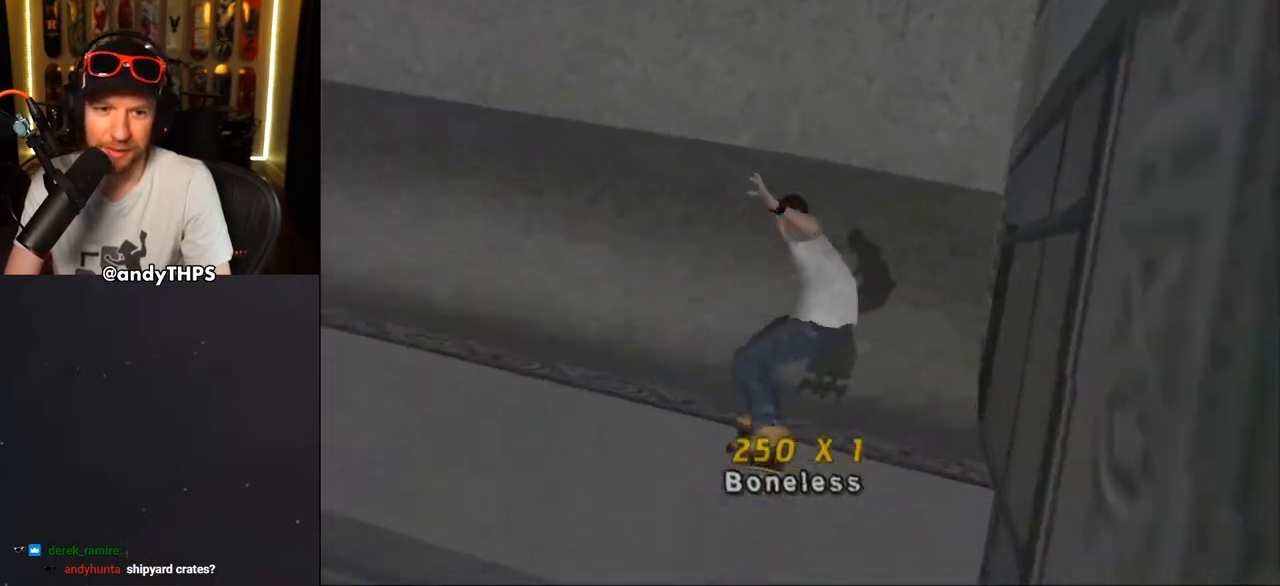
{"dt_ms": 500, "buttons": ["CROSS"], "left_stick": "center", "right_stick": "center", "events": [[150, "DPAD_LEFT", "down"], [250, "CROSS", "down"], [450, "DPAD_LEFT", "up"]]}
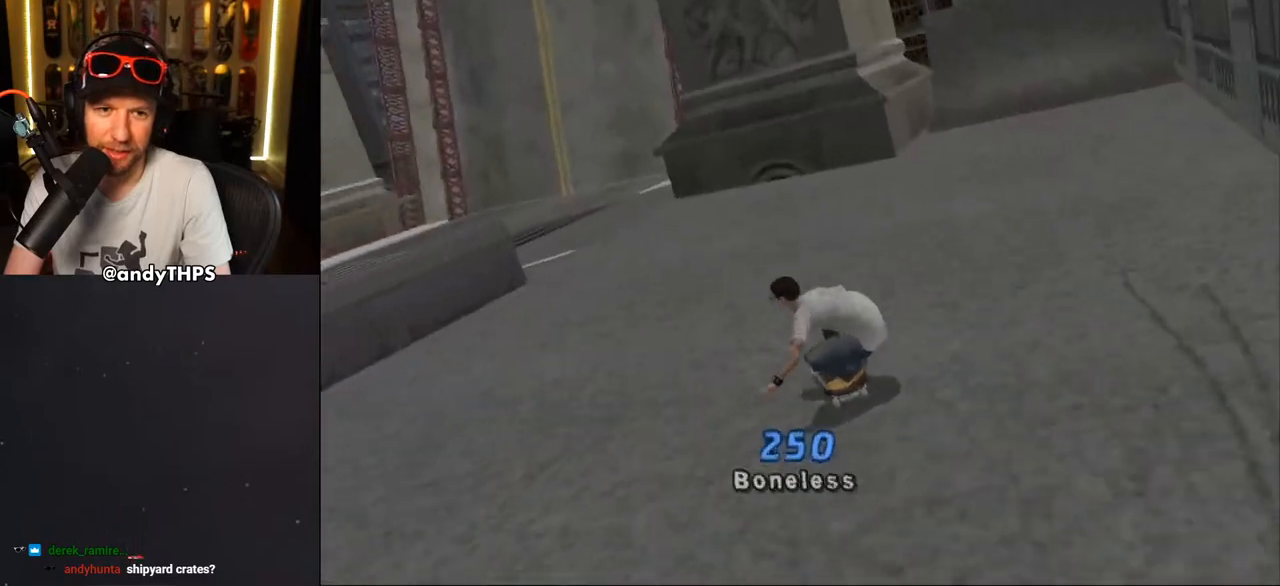
{"dt_ms": 500, "buttons": ["CROSS", "L2", "R1", "DPAD_DOWN"], "left_stick": "center", "right_stick": "center", "events": [[83, "DPAD_RIGHT", "down"], [217, "DPAD_RIGHT", "up"], [350, "DPAD_DOWN", "down"], [400, "L2", "down"], [400, "R1", "down"]]}
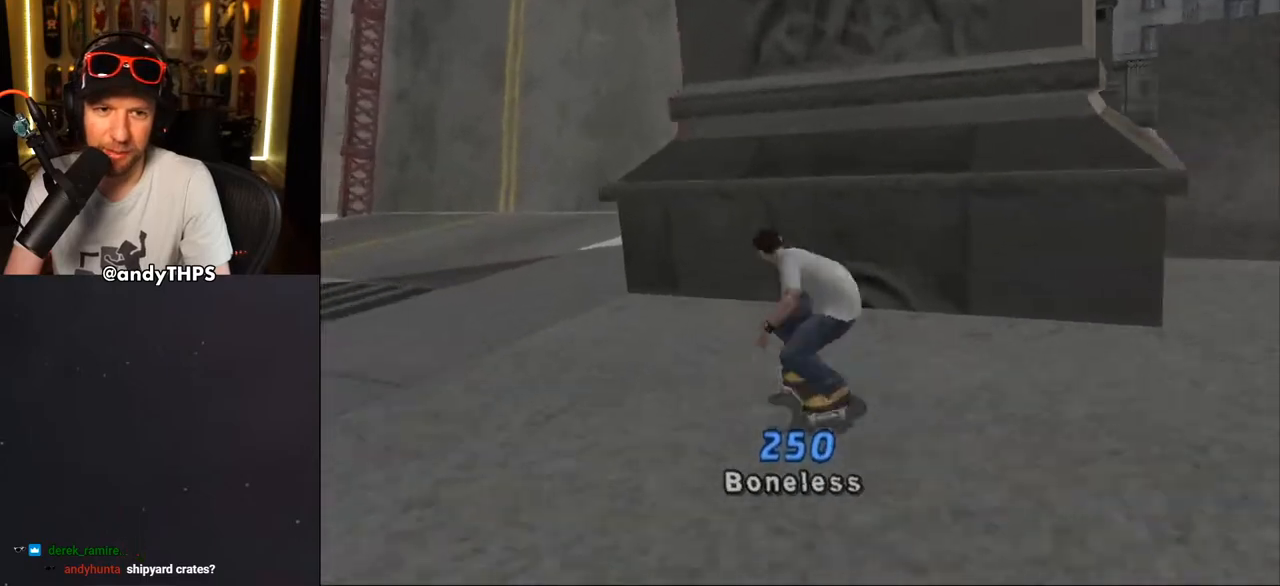
{"dt_ms": 500, "buttons": ["CROSS", "DPAD_DOWN"], "left_stick": "center", "right_stick": "center", "events": [[133, "R1", "up"], [183, "L2", "up"]]}
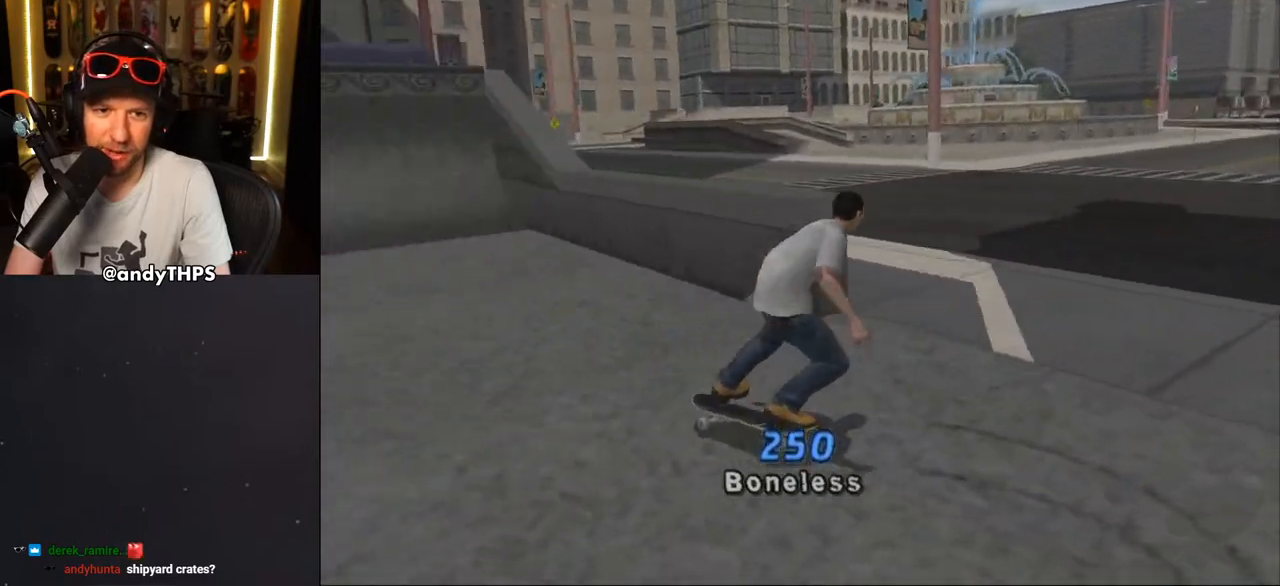
{"dt_ms": 500, "buttons": ["CROSS"], "left_stick": "center", "right_stick": "center", "events": [[150, "R2", "down"], [167, "DPAD_RIGHT", "down"], [233, "DPAD_DOWN", "up"], [350, "DPAD_RIGHT", "up"], [433, "R2", "up"]]}
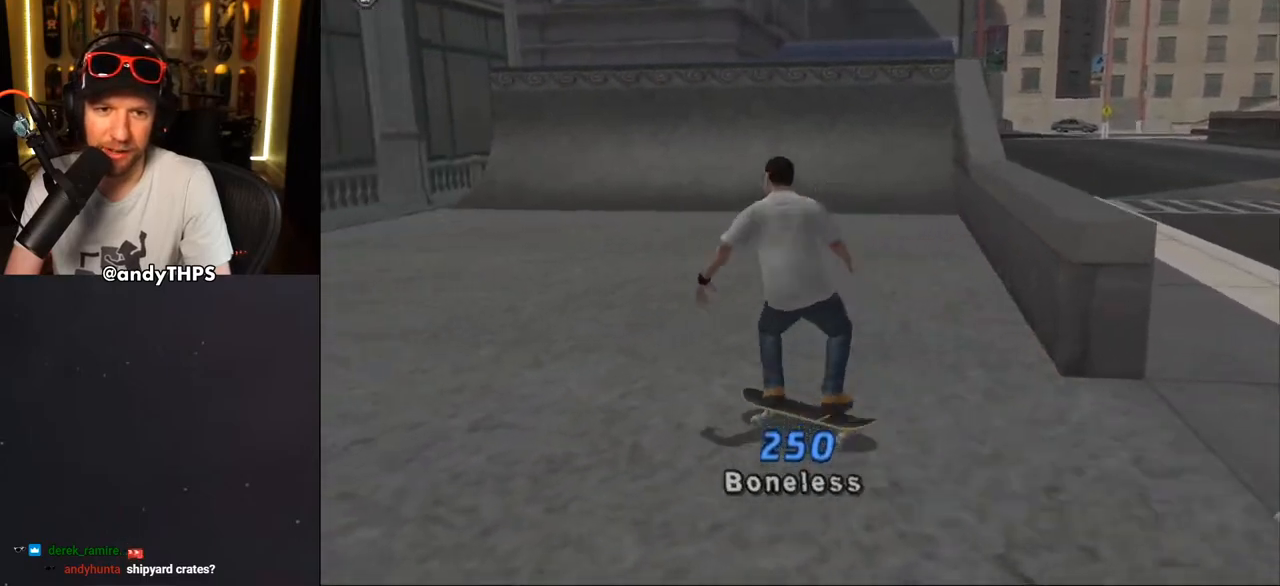
{"dt_ms": 500, "buttons": ["CROSS", "DPAD_RIGHT"], "left_stick": "center", "right_stick": "center", "events": [[183, "DPAD_LEFT", "down"], [183, "DPAD_UP", "down"], [317, "DPAD_LEFT", "up"], [333, "DPAD_UP", "up"], [367, "DPAD_RIGHT", "down"], [417, "DPAD_DOWN", "down"], [500, "DPAD_DOWN", "up"]]}
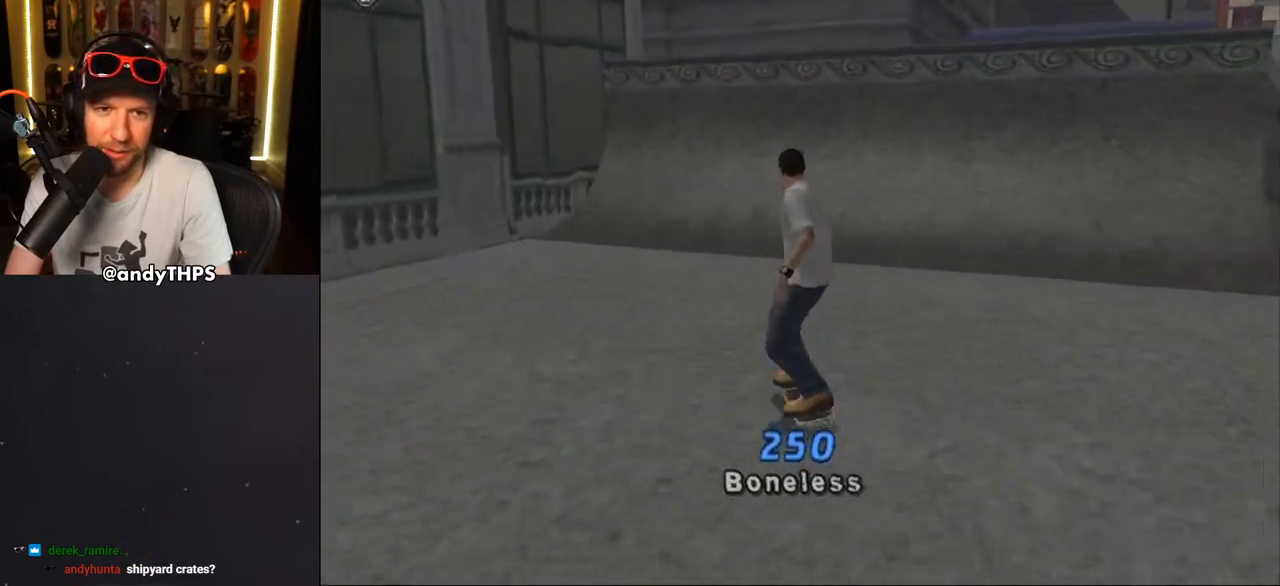
{"dt_ms": 500, "buttons": ["CROSS"], "left_stick": "center", "right_stick": "center", "events": [[50, "DPAD_RIGHT", "up"], [233, "DPAD_UP", "down"], [283, "DPAD_UP", "up"], [367, "DPAD_UP", "down"], [433, "DPAD_UP", "up"]]}
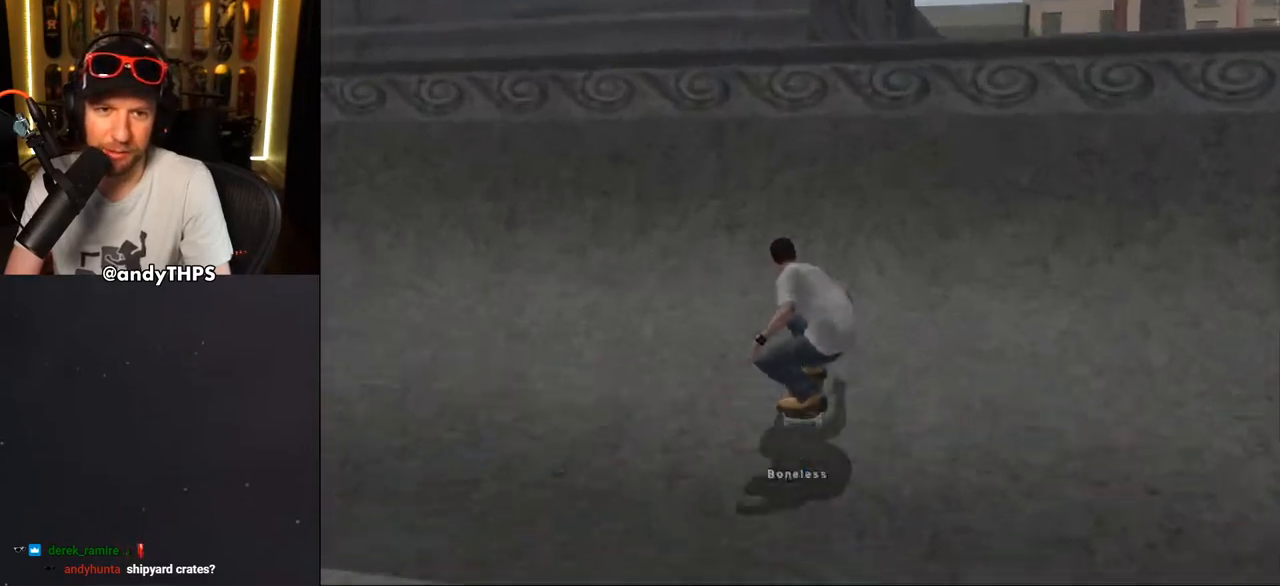
{"dt_ms": 500, "buttons": ["L2"], "left_stick": "center", "right_stick": "center", "events": [[33, "DPAD_UP", "down"], [100, "DPAD_UP", "up"], [117, "CROSS", "up"], [500, "L2", "down"]]}
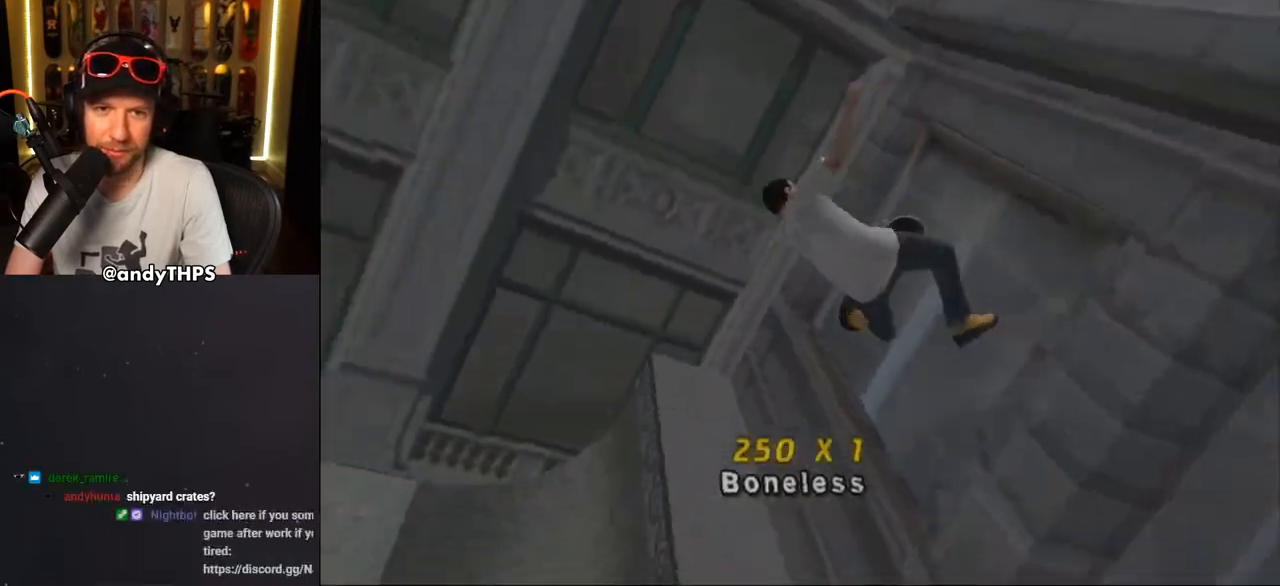
{"dt_ms": 500, "buttons": ["TRIANGLE"], "left_stick": "center", "right_stick": "center", "events": [[117, "TRIANGLE", "down"], [133, "L2", "up"], [267, "DPAD_DOWN", "down"], [500, "DPAD_DOWN", "up"]]}
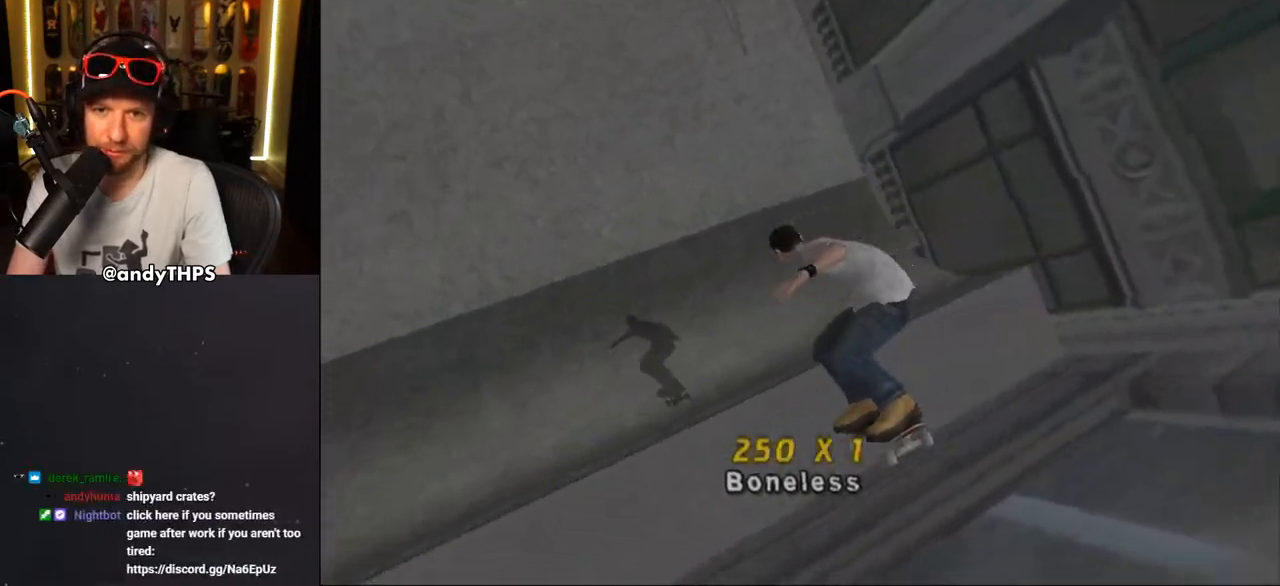
{"dt_ms": 500, "buttons": ["CROSS"], "left_stick": "center", "right_stick": "center", "events": [[33, "TRIANGLE", "up"], [117, "CROSS", "down"]]}
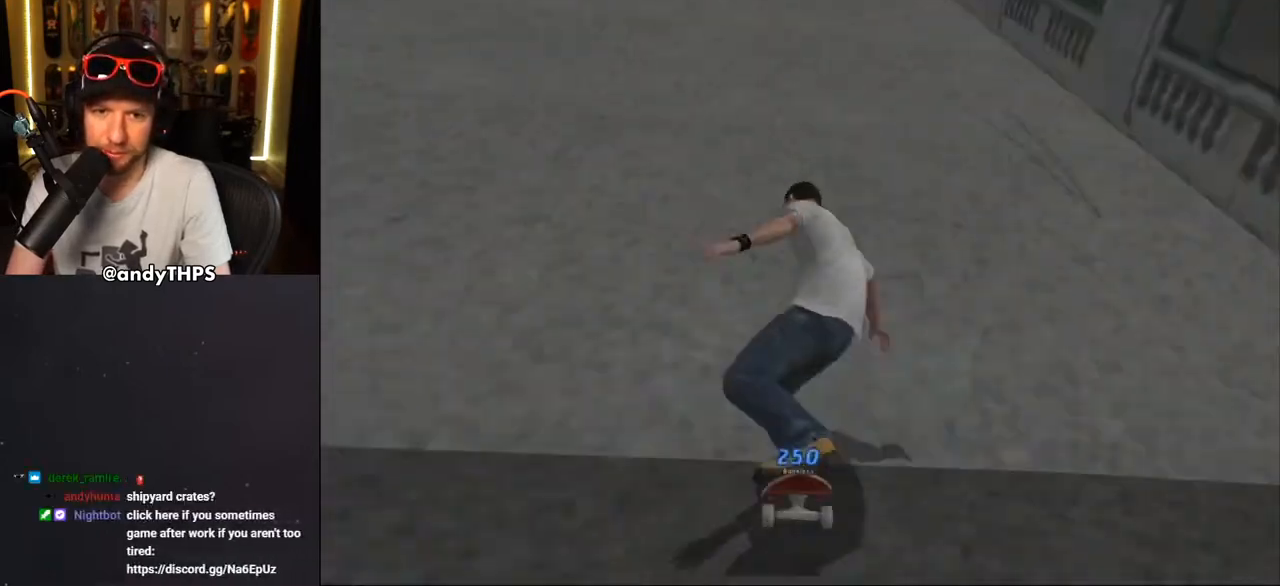
{"dt_ms": 500, "buttons": ["CROSS"], "left_stick": "center", "right_stick": "center", "events": [[367, "DPAD_LEFT", "down"], [417, "DPAD_LEFT", "up"]]}
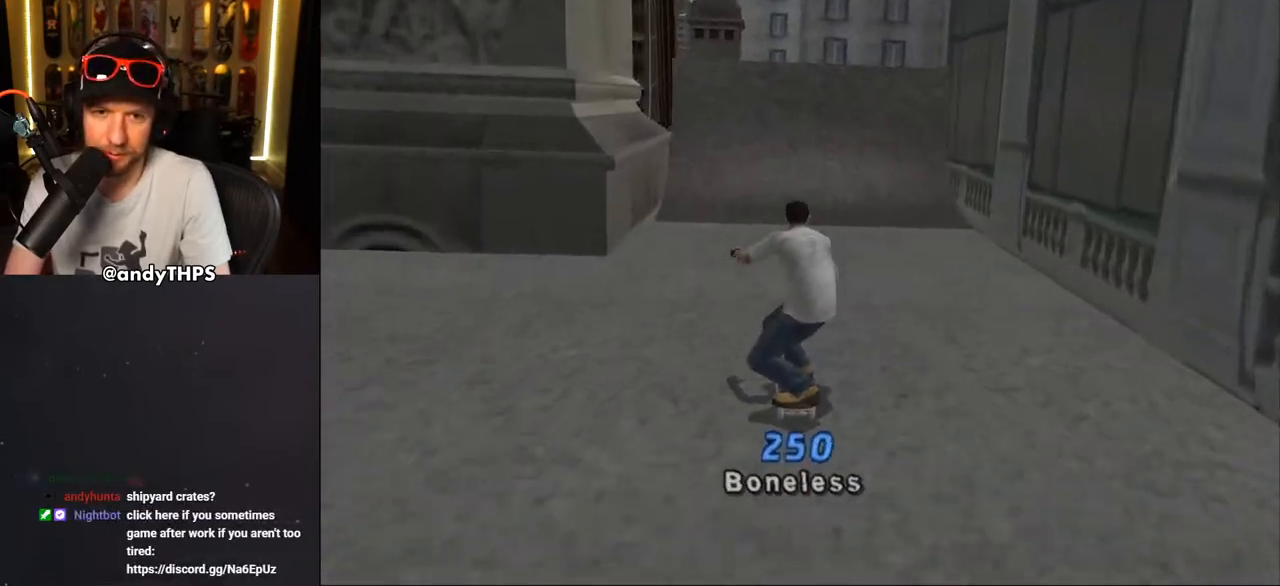
{"dt_ms": 500, "buttons": [], "left_stick": "center", "right_stick": "center", "events": [[300, "DPAD_RIGHT", "down"], [317, "DPAD_RIGHT", "up"], [483, "CROSS", "up"]]}
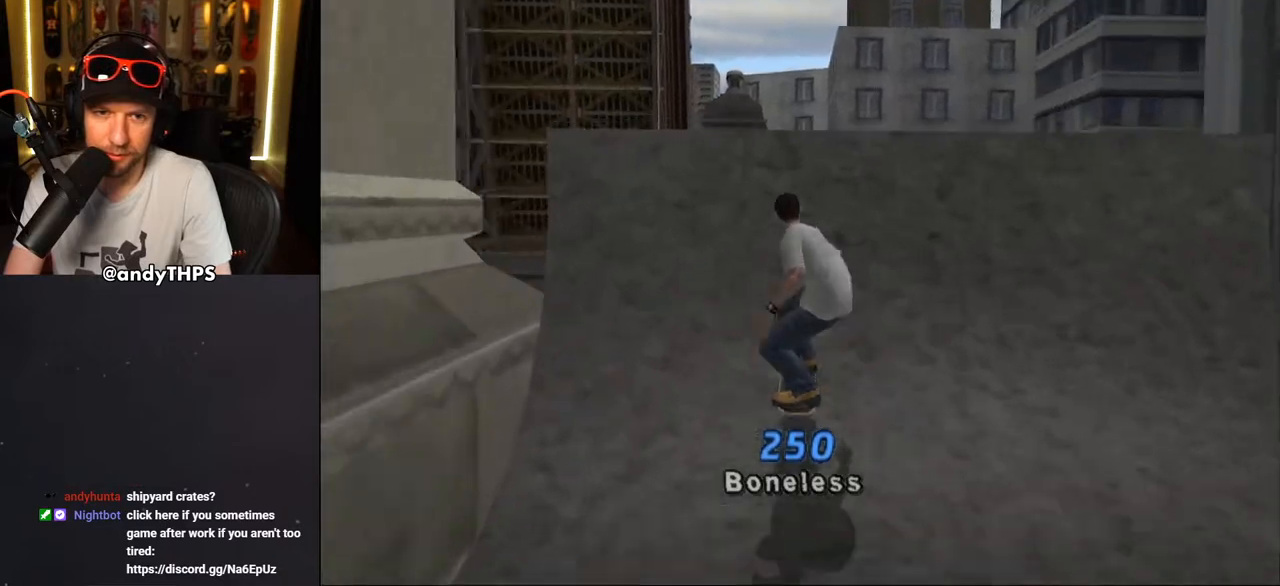
{"dt_ms": 500, "buttons": ["CIRCLE", "L2"], "left_stick": "center", "right_stick": "center", "events": [[133, "DPAD_RIGHT", "down"], [167, "L2", "down"], [200, "DPAD_RIGHT", "up"], [267, "CIRCLE", "down"], [267, "DPAD_RIGHT", "down"], [350, "CIRCLE", "up"], [367, "DPAD_RIGHT", "up"], [417, "CIRCLE", "down"]]}
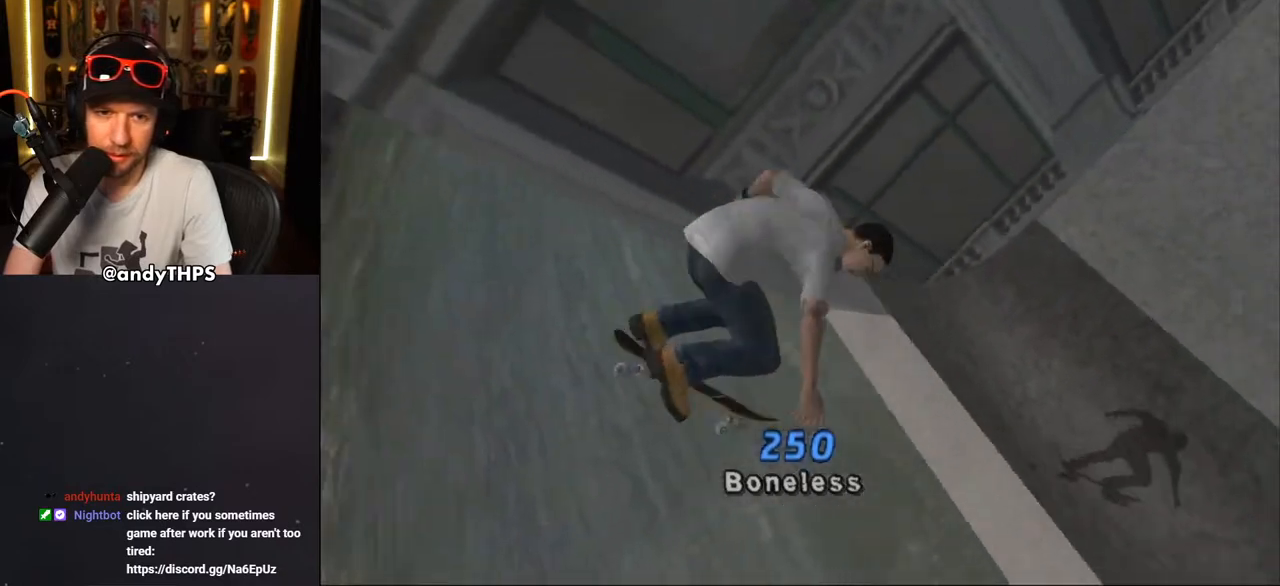
{"dt_ms": 500, "buttons": ["CROSS"], "left_stick": "center", "right_stick": "center", "events": [[100, "L2", "up"], [183, "CIRCLE", "up"], [350, "CROSS", "down"]]}
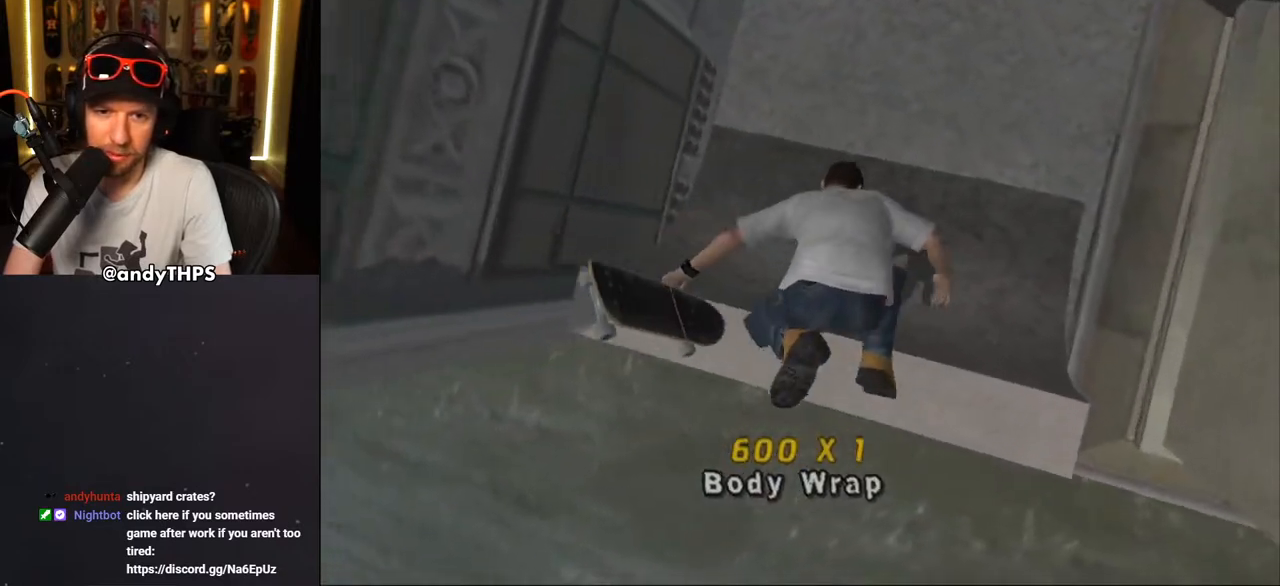
{"dt_ms": 500, "buttons": ["CROSS"], "left_stick": "center", "right_stick": "center", "events": []}
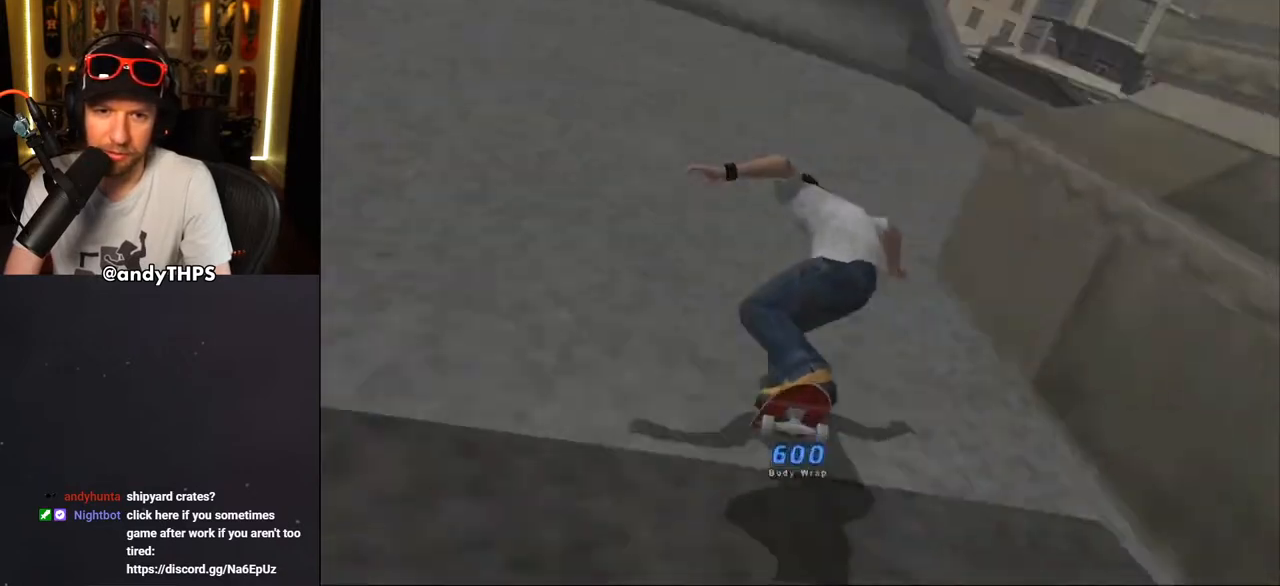
{"dt_ms": 500, "buttons": ["CROSS"], "left_stick": "center", "right_stick": "center", "events": []}
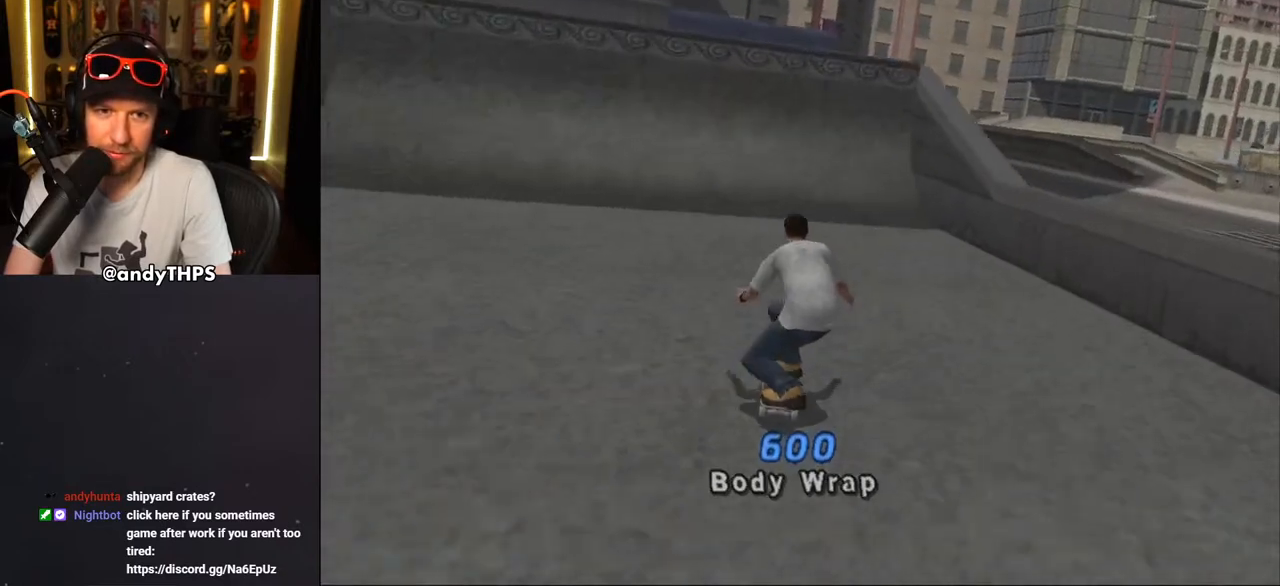
{"dt_ms": 500, "buttons": ["CROSS", "DPAD_UP"], "left_stick": "center", "right_stick": "center", "events": [[50, "DPAD_LEFT", "down"], [217, "DPAD_LEFT", "up"], [333, "DPAD_UP", "down"], [383, "DPAD_UP", "up"], [467, "DPAD_UP", "down"]]}
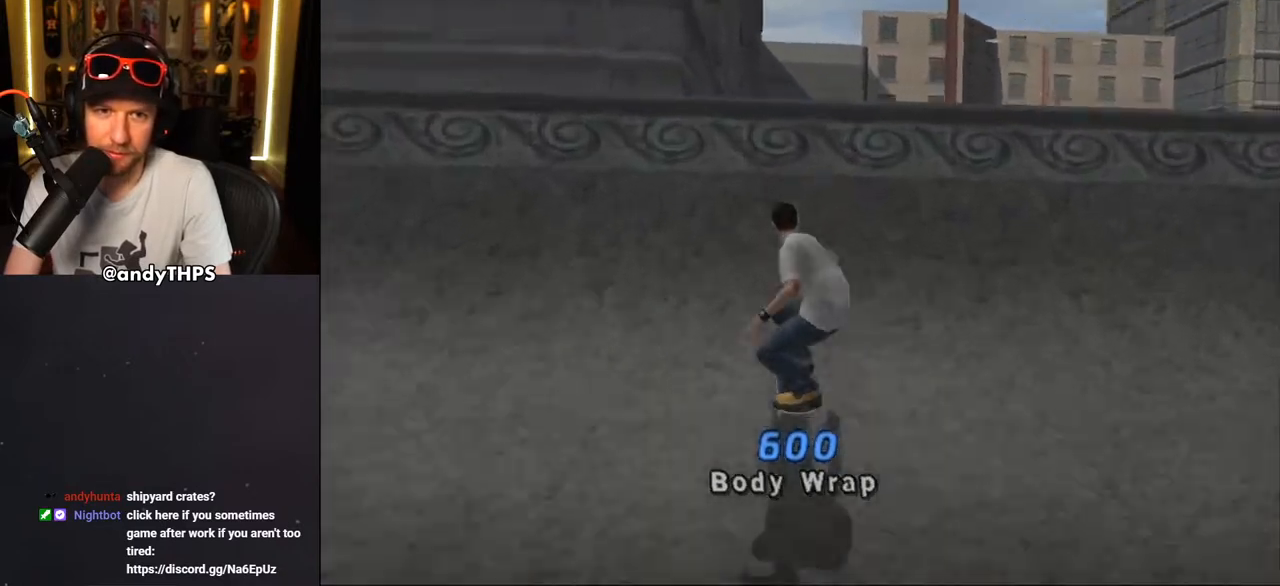
{"dt_ms": 500, "buttons": ["TRIANGLE"], "left_stick": "center", "right_stick": "center", "events": [[17, "DPAD_UP", "up"], [33, "CROSS", "up"], [267, "L2", "down"], [367, "L2", "up"], [483, "TRIANGLE", "down"]]}